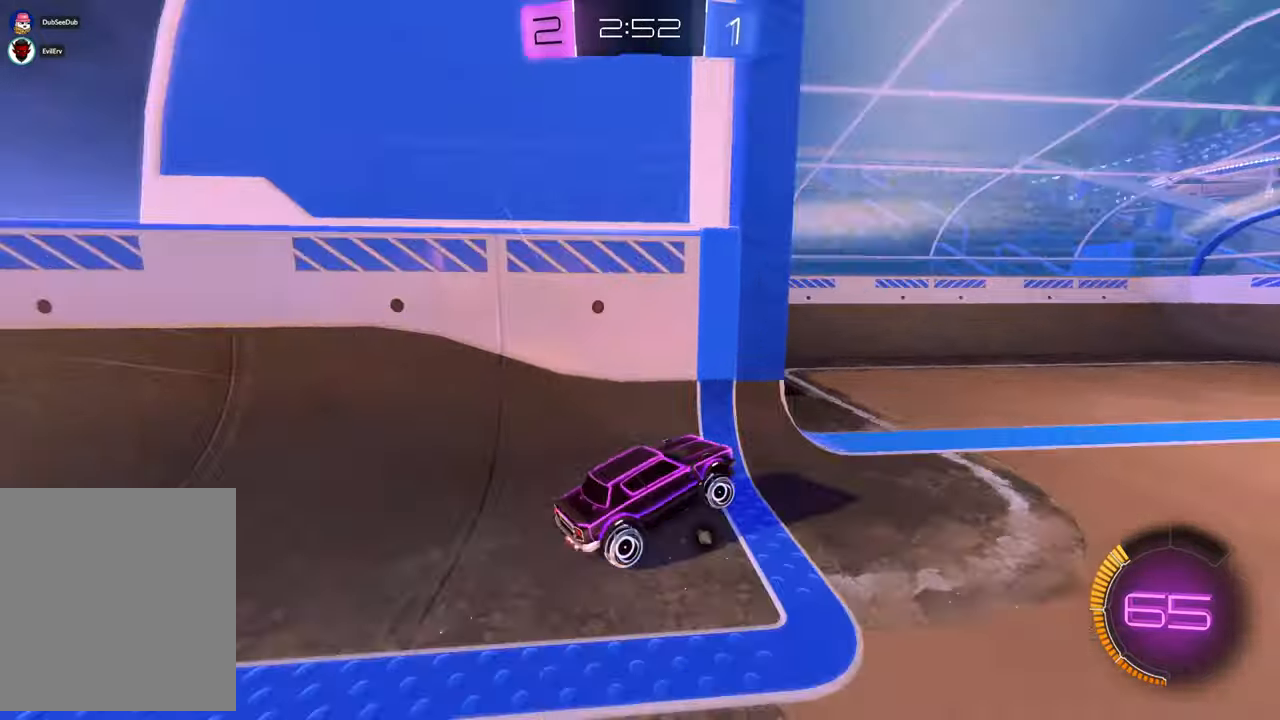
Gameplay with a controller (Xbox layout); each line is a JSON object with the inputs held at the frame after it. "events" lists button and stick changes between this image and that frame as [ms after this image, input, new state], when the widget could be followed in between. Not read: HOME L3 R1 R2 R3.
{"buttons": [], "left_stick": "center", "right_stick": "center"}
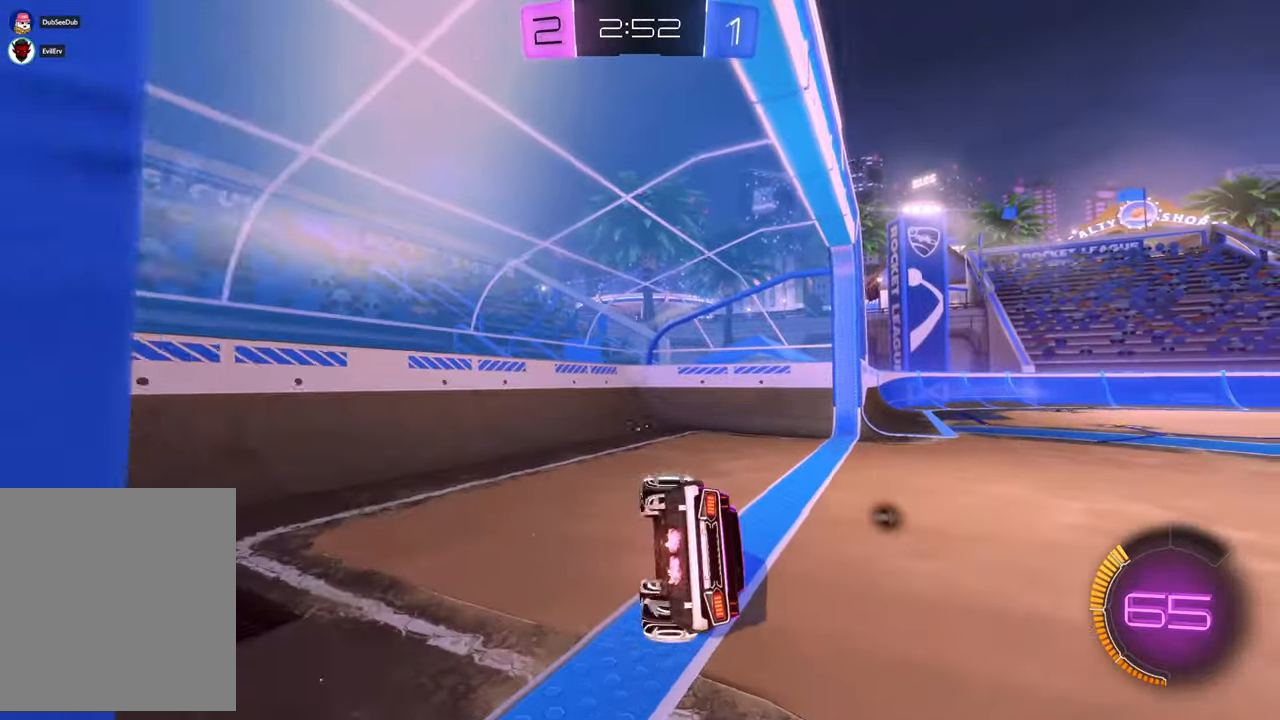
{"buttons": [], "left_stick": "right", "right_stick": "center"}
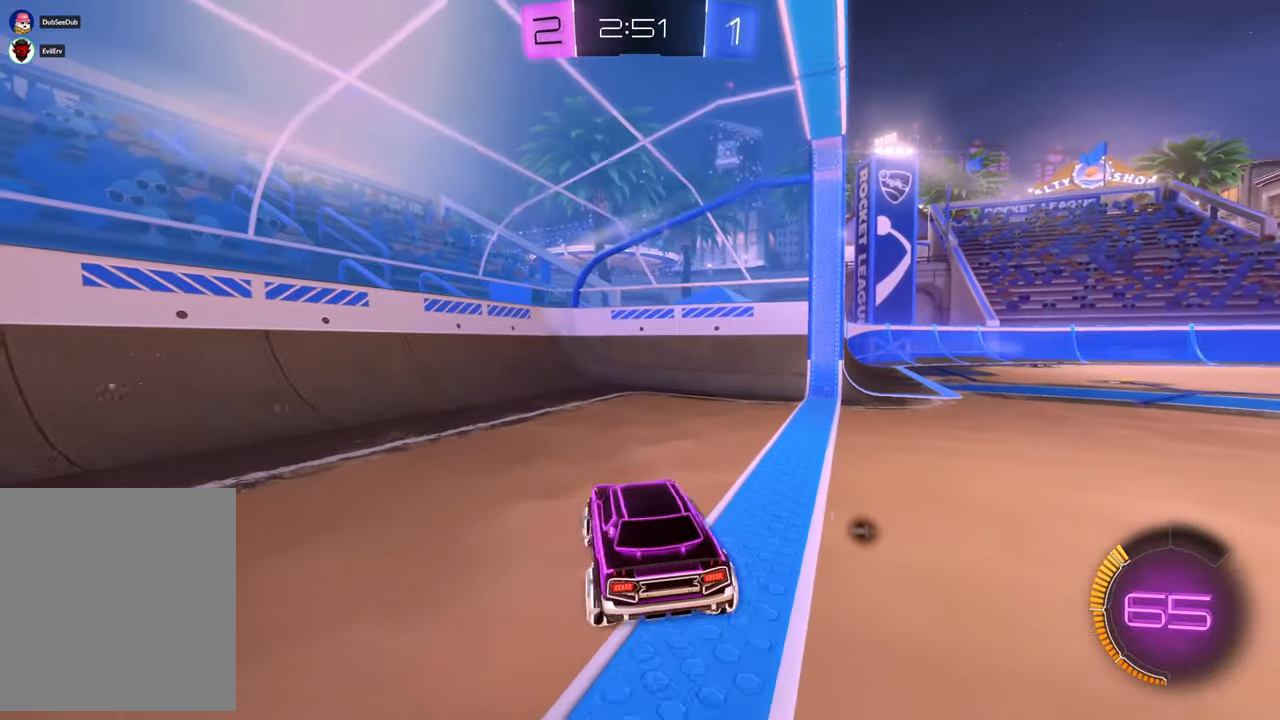
{"buttons": [], "left_stick": "right", "right_stick": "center", "events": []}
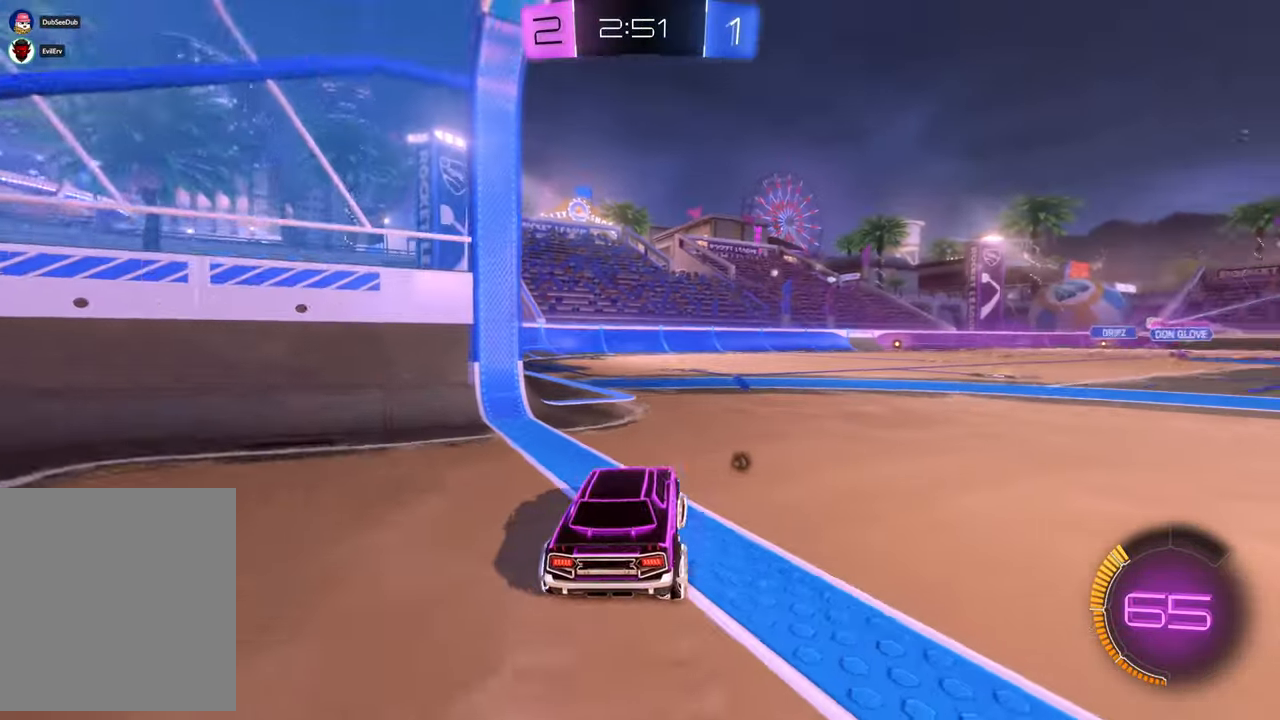
{"buttons": ["X"], "left_stick": "center", "right_stick": "center", "events": [[33, "X", "down"], [50, "left_stick", "center"], [433, "Y", "down"], [483, "Y", "up"]]}